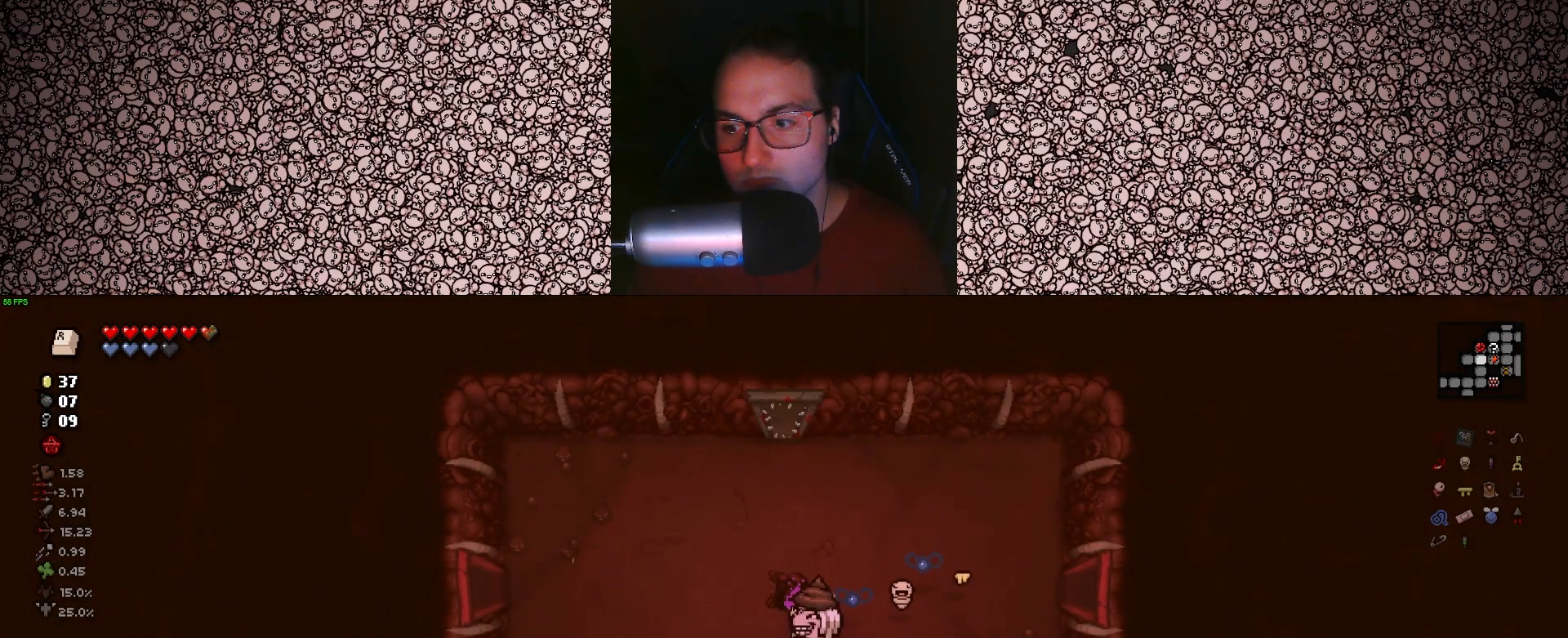
Gameplay with keyboard; each line is a JSON object with the keys held at the frame after it. "events" lists presses ("down") and releases ("up") of "a", "ctrl", "d", "down", "e", "escape", "f", "left", "q", "r", "right", "s", "space", "tab", "up" and "w" between this image and that frame as [ms after this image, input, new state], when the widget could be followed in between. No other keys are recorded. Mouse input is not recorded.
{"keys": ["a"], "events": [[217, "w", "down"], [483, "w", "up"]]}
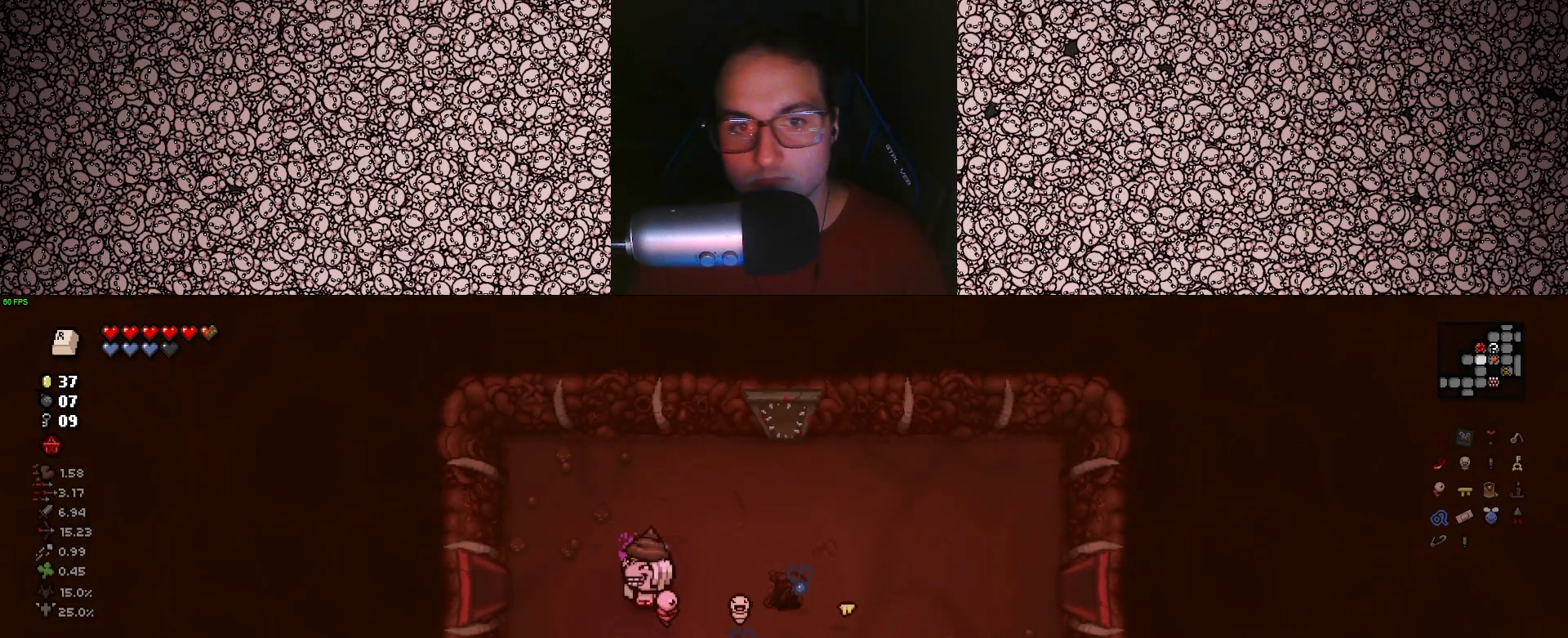
{"keys": [], "events": [[500, "a", "up"]]}
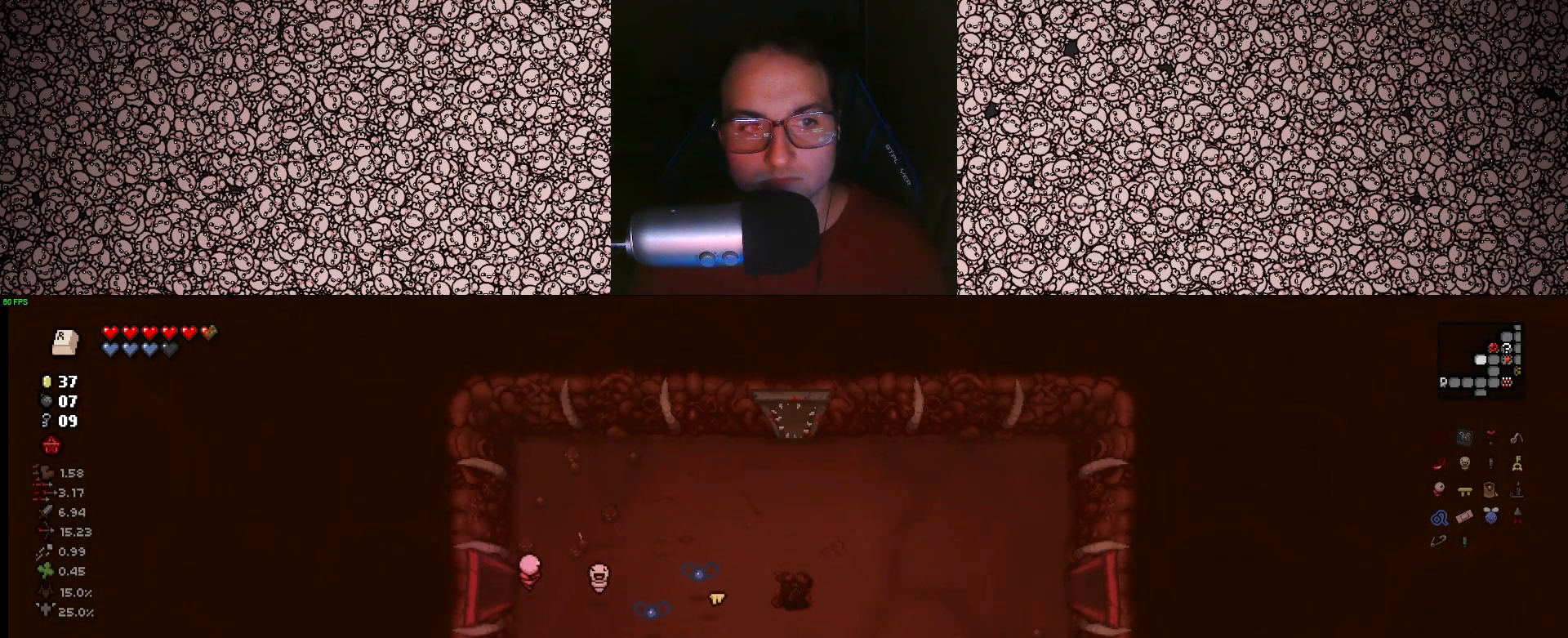
{"keys": [], "events": []}
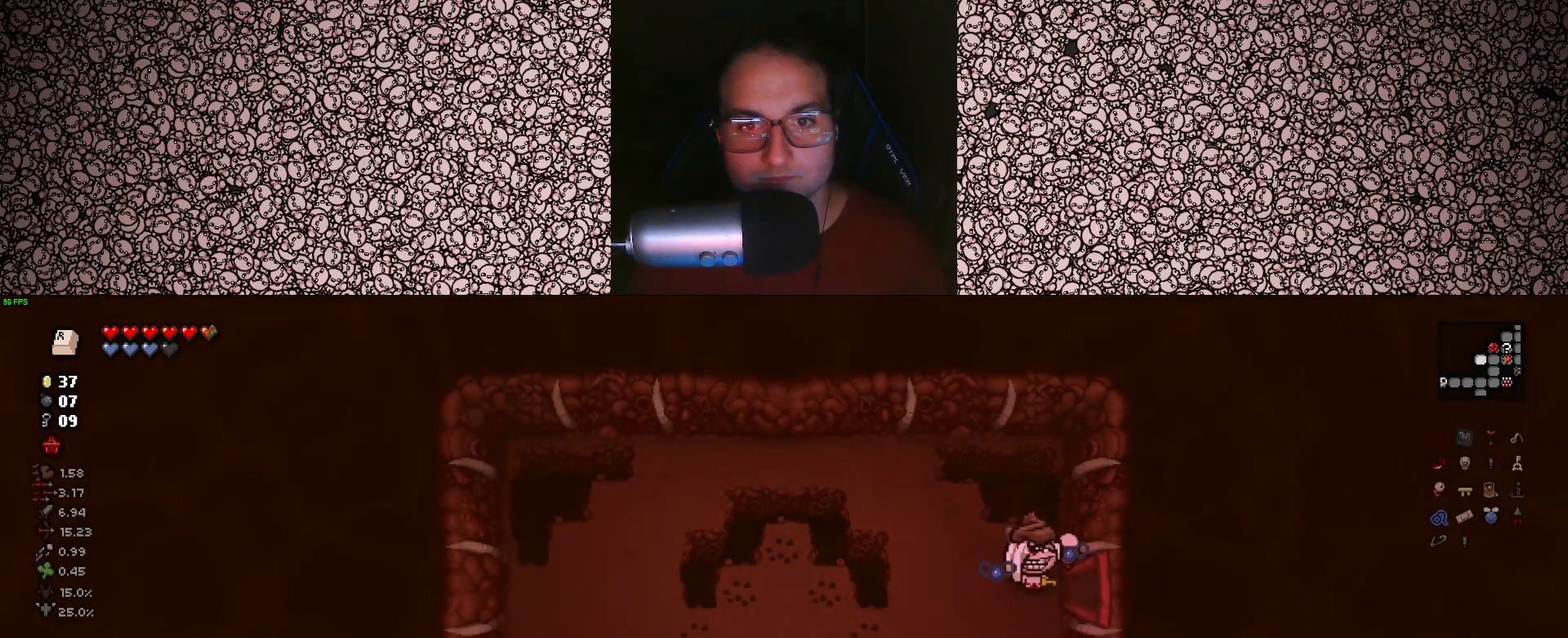
{"keys": ["a", "s"], "events": [[200, "a", "down"], [400, "s", "down"]]}
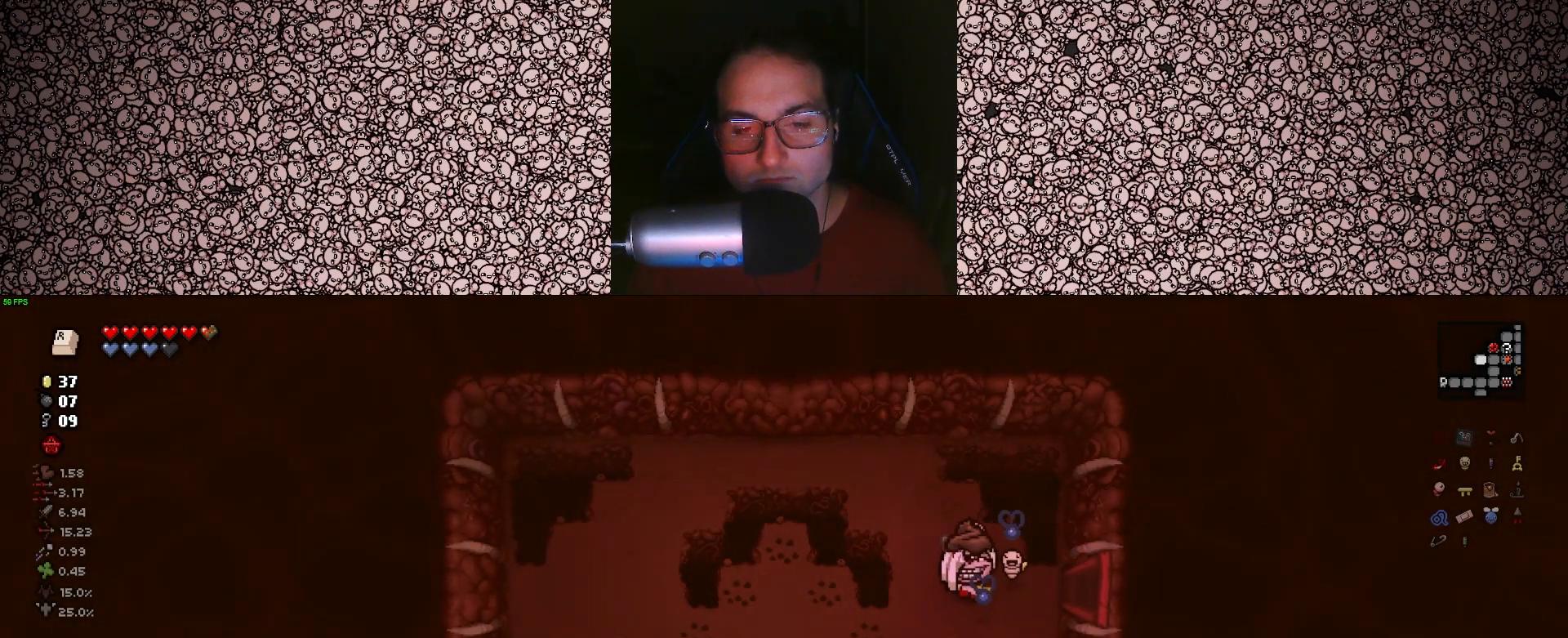
{"keys": ["d", "w"], "events": [[133, "a", "up"], [133, "s", "up"], [183, "d", "down"], [333, "w", "down"]]}
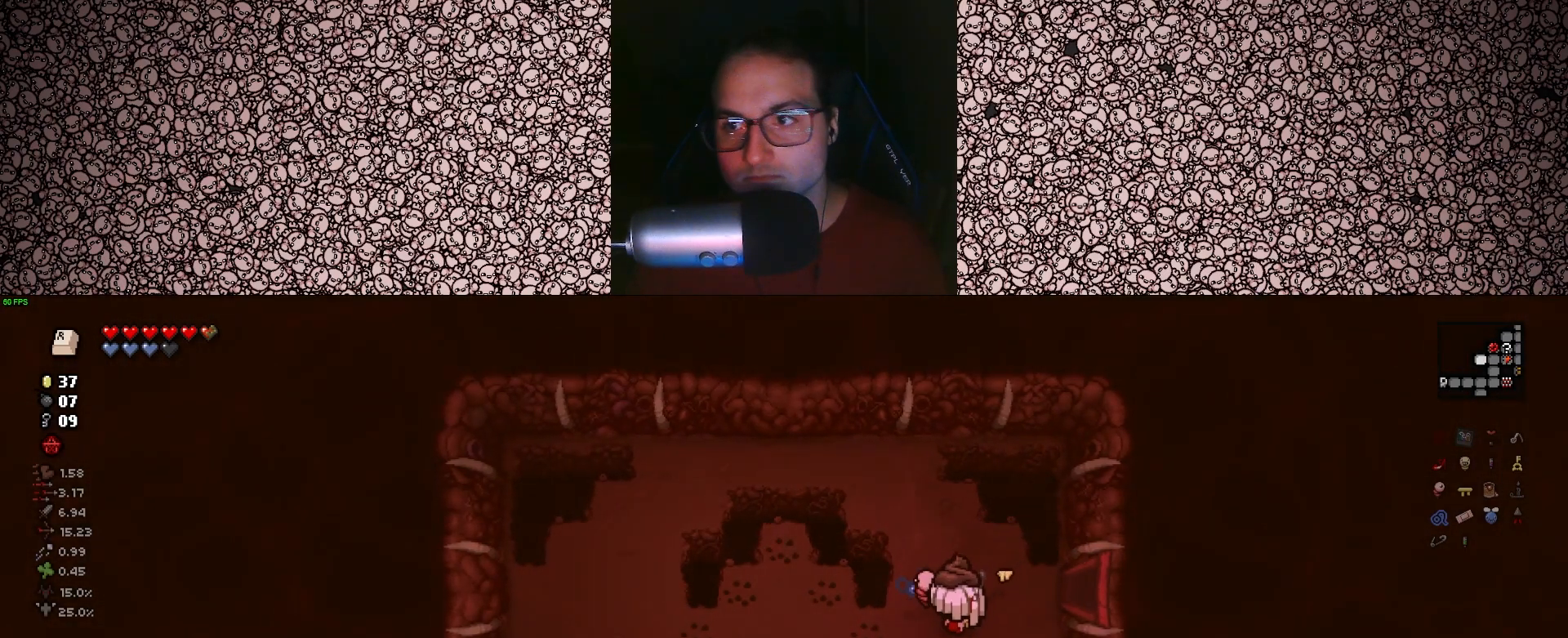
{"keys": ["d"], "events": [[183, "w", "up"]]}
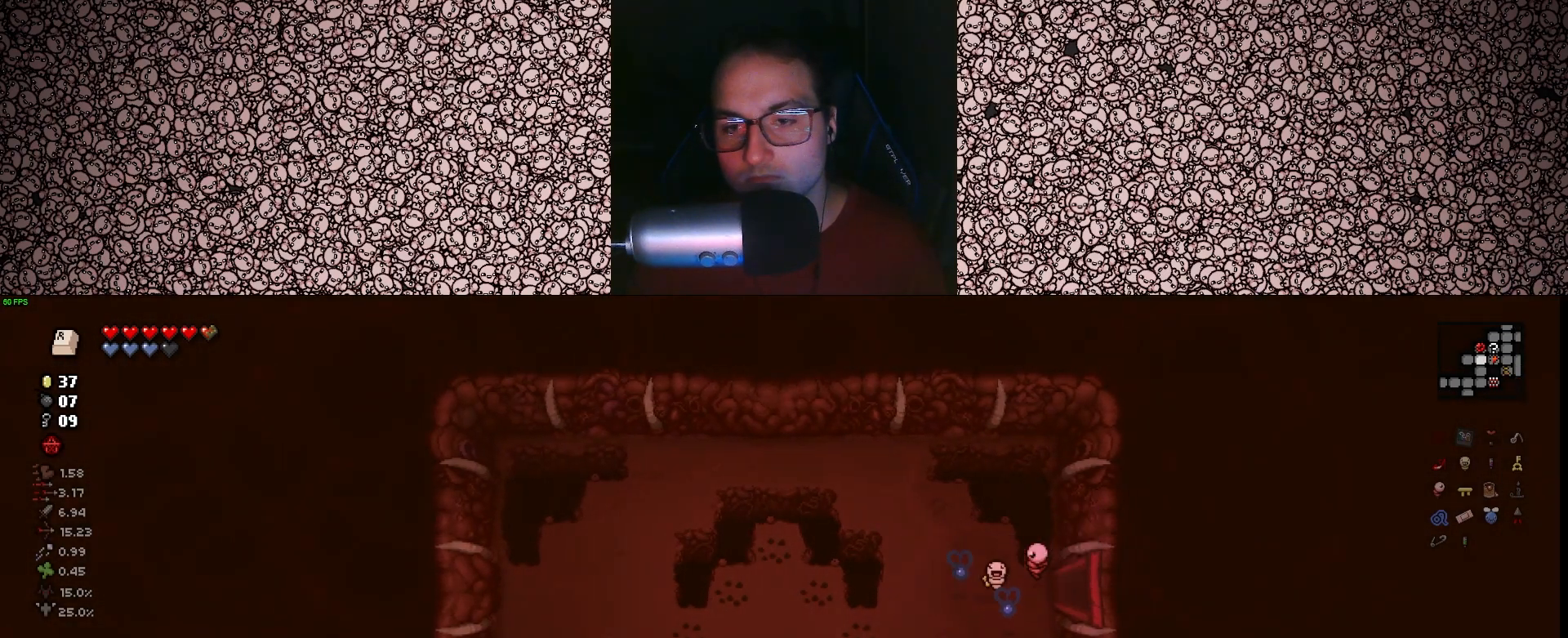
{"keys": ["d", "s", "tab"], "events": [[167, "tab", "down"], [417, "s", "down"]]}
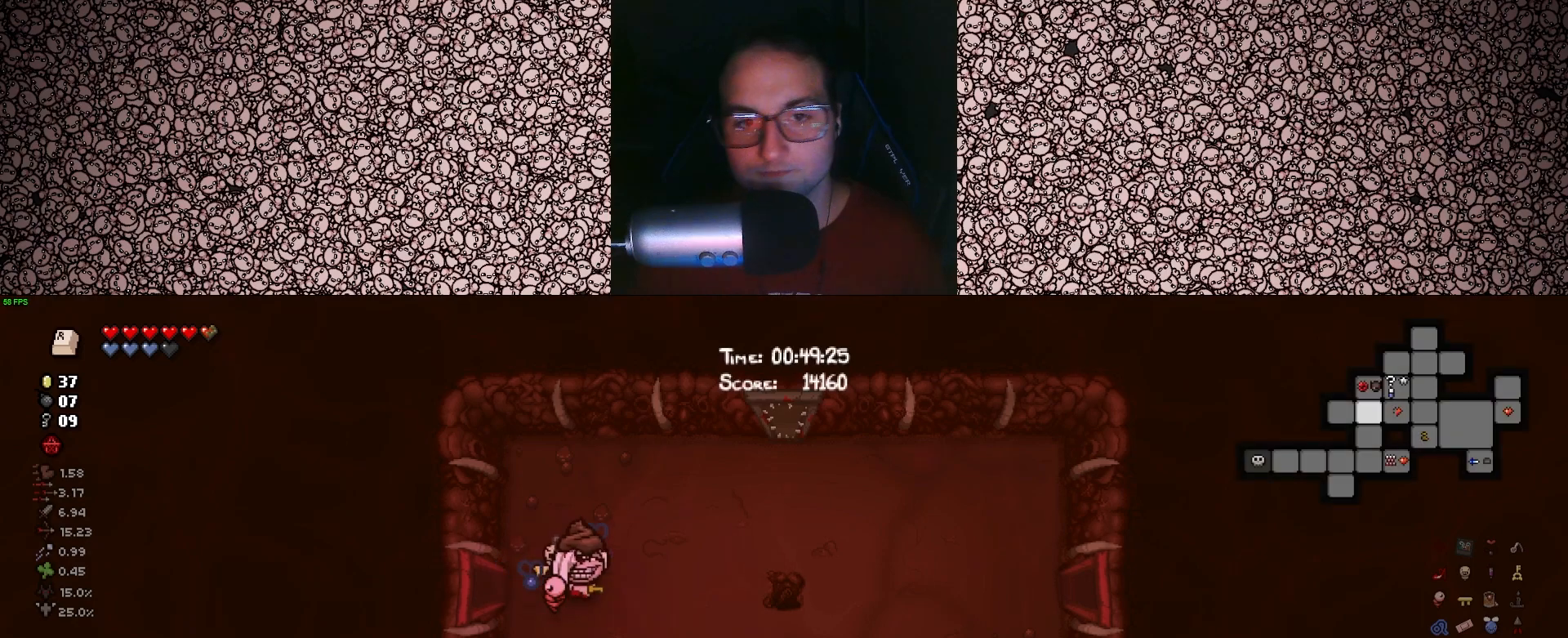
{"keys": ["d", "s", "tab"], "events": [[250, "s", "up"], [417, "s", "down"]]}
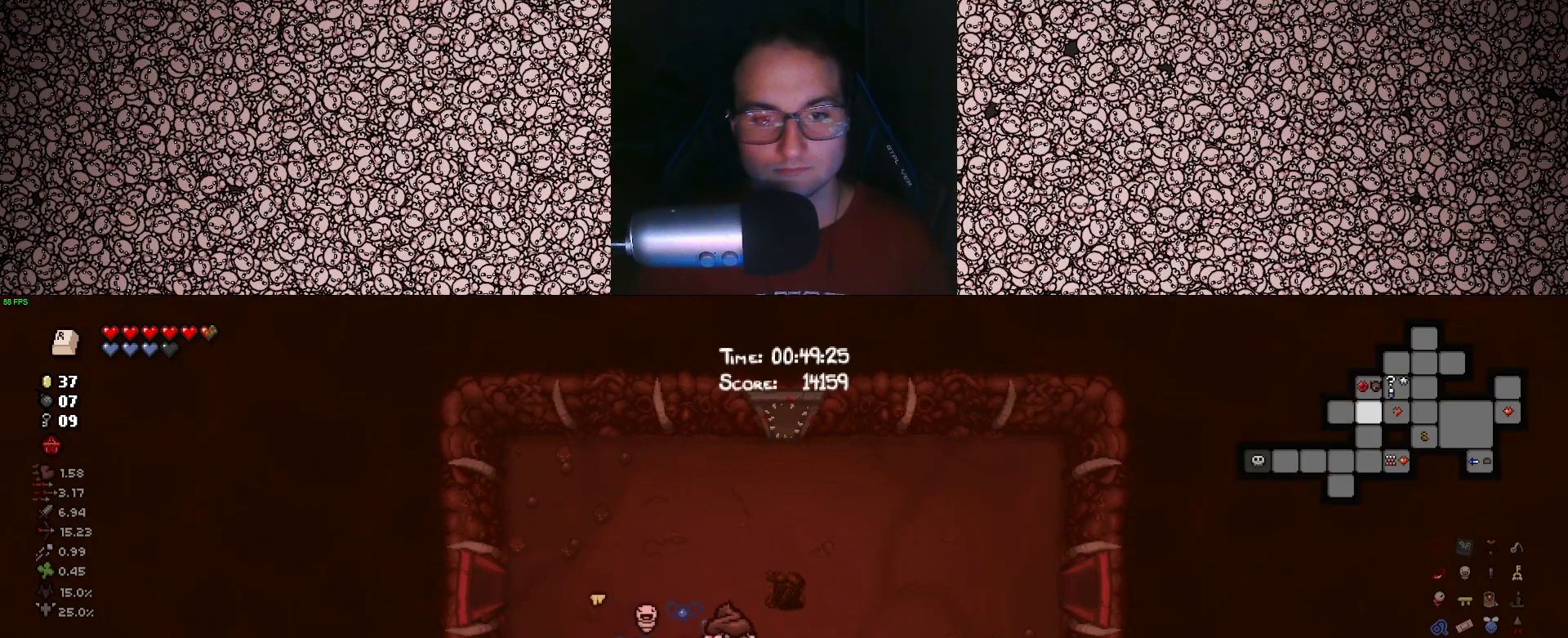
{"keys": ["s", "tab"], "events": [[67, "d", "up"]]}
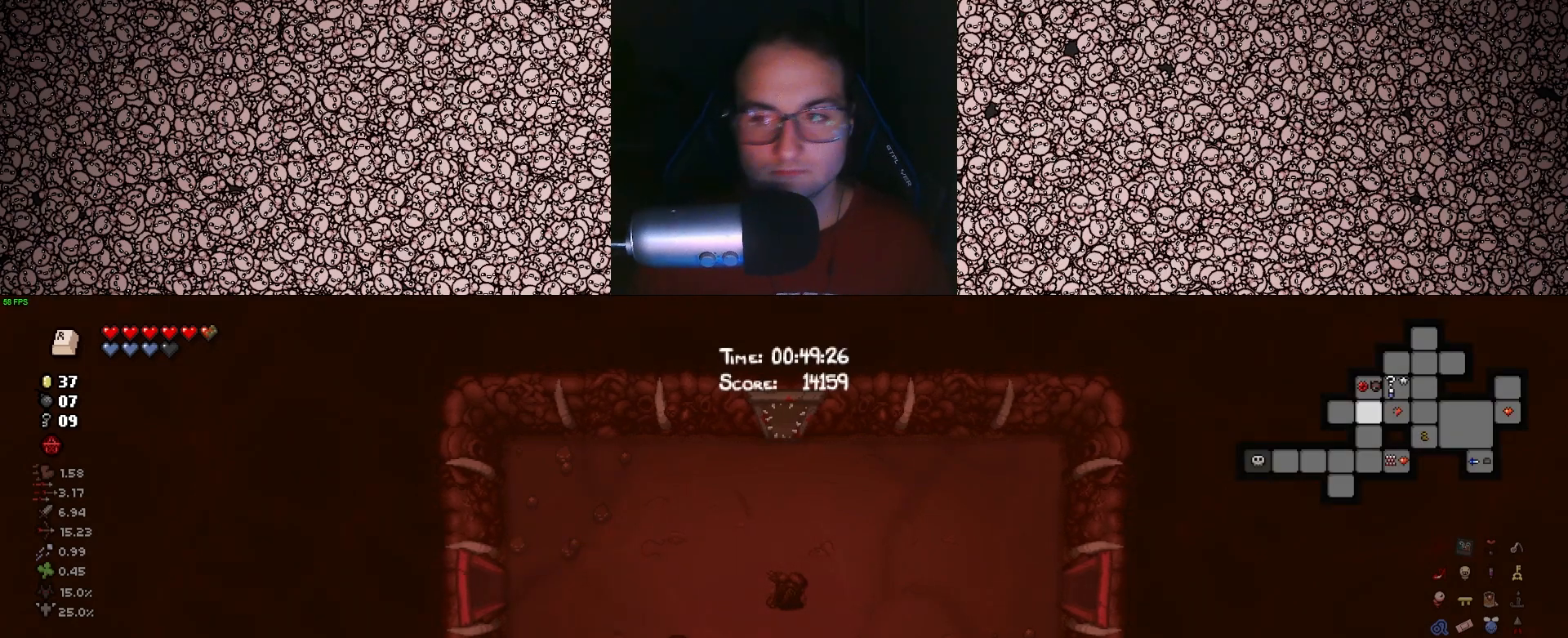
{"keys": ["s", "tab"], "events": [[50, "s", "up"], [300, "s", "down"]]}
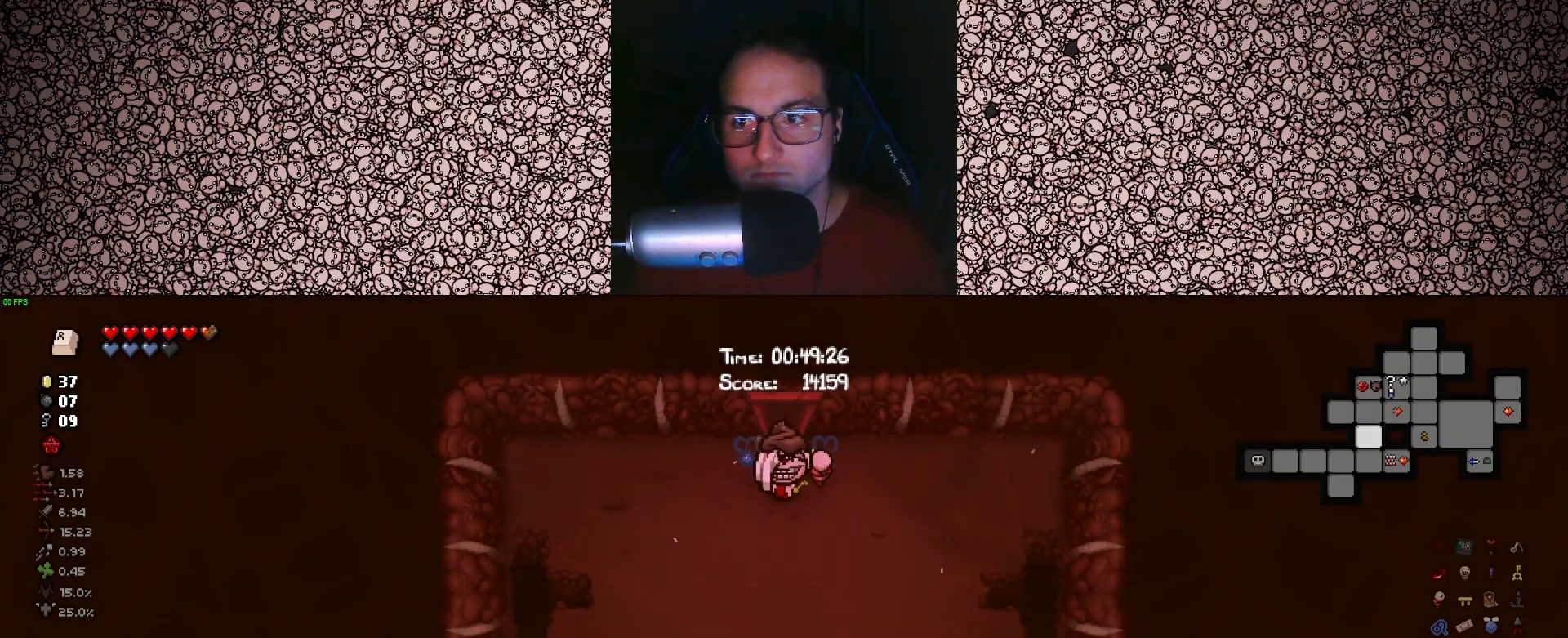
{"keys": ["s", "tab"], "events": []}
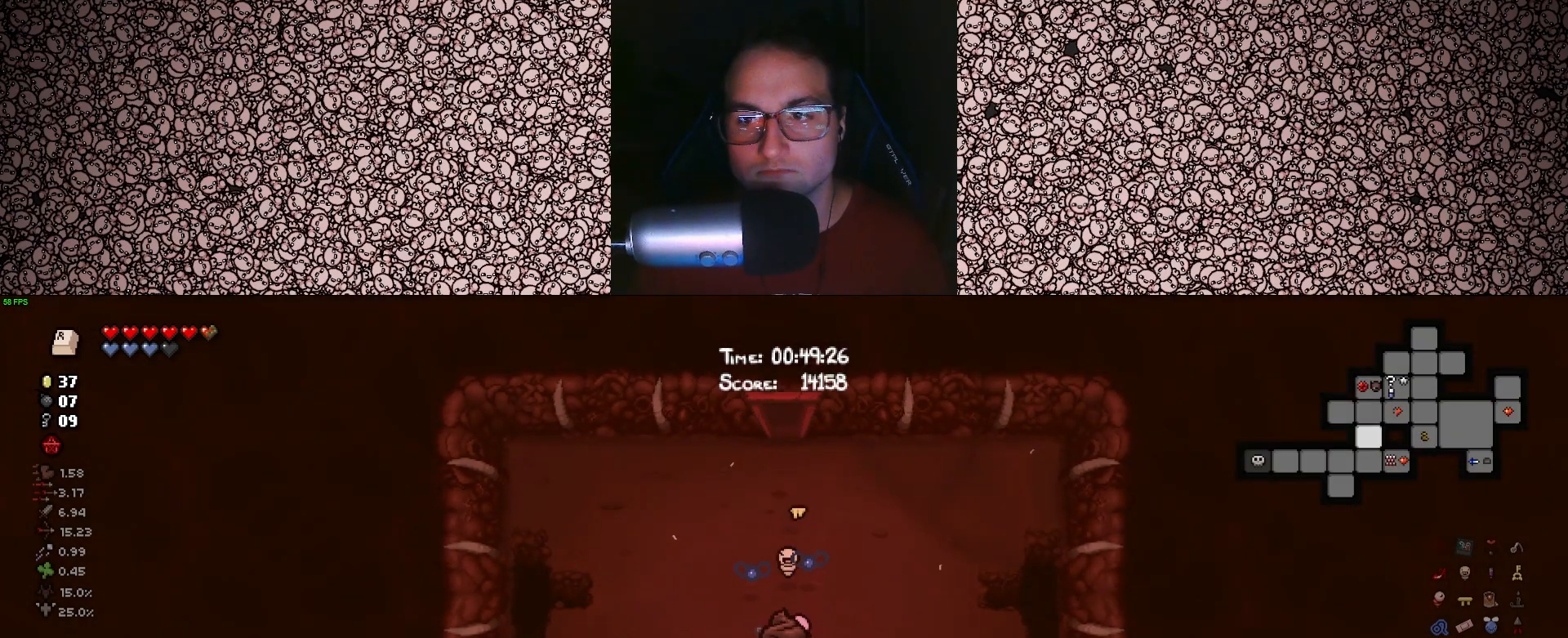
{"keys": ["s"], "events": [[283, "tab", "up"]]}
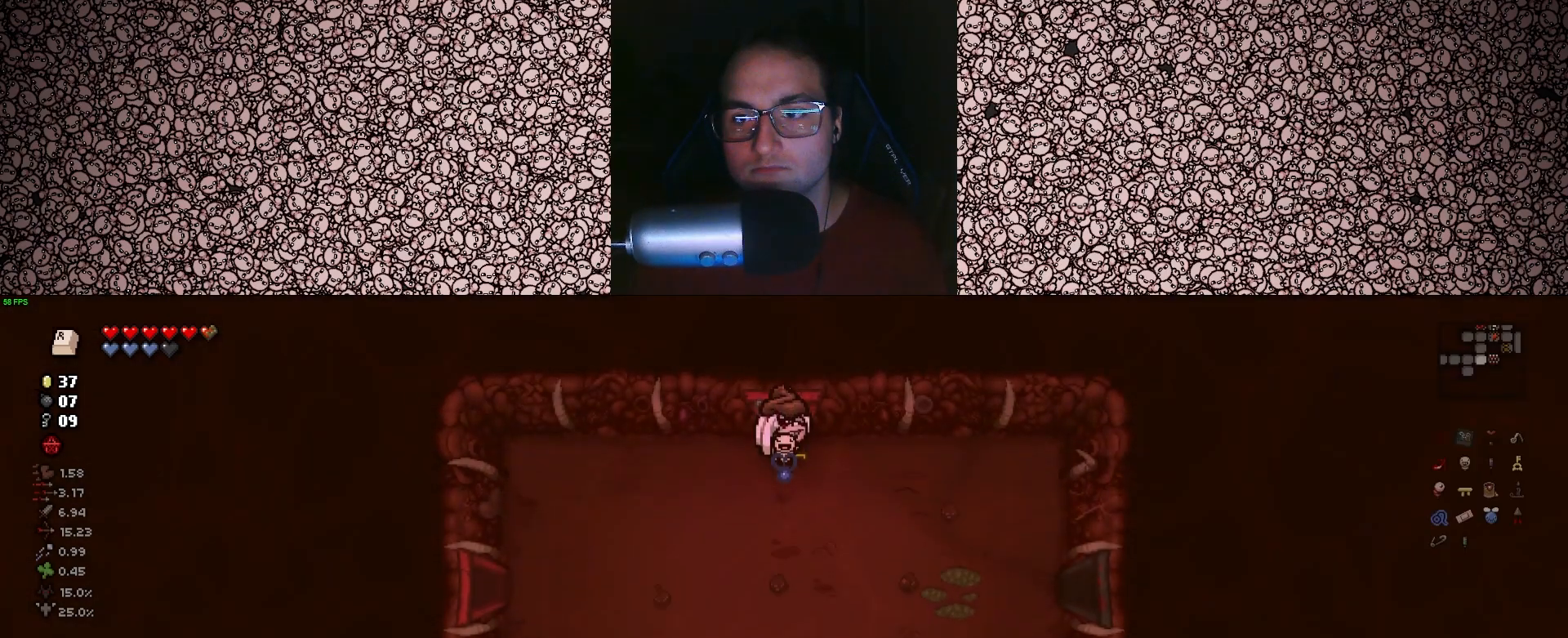
{"keys": ["a", "s"], "events": [[17, "a", "down"], [183, "s", "up"], [250, "s", "down"]]}
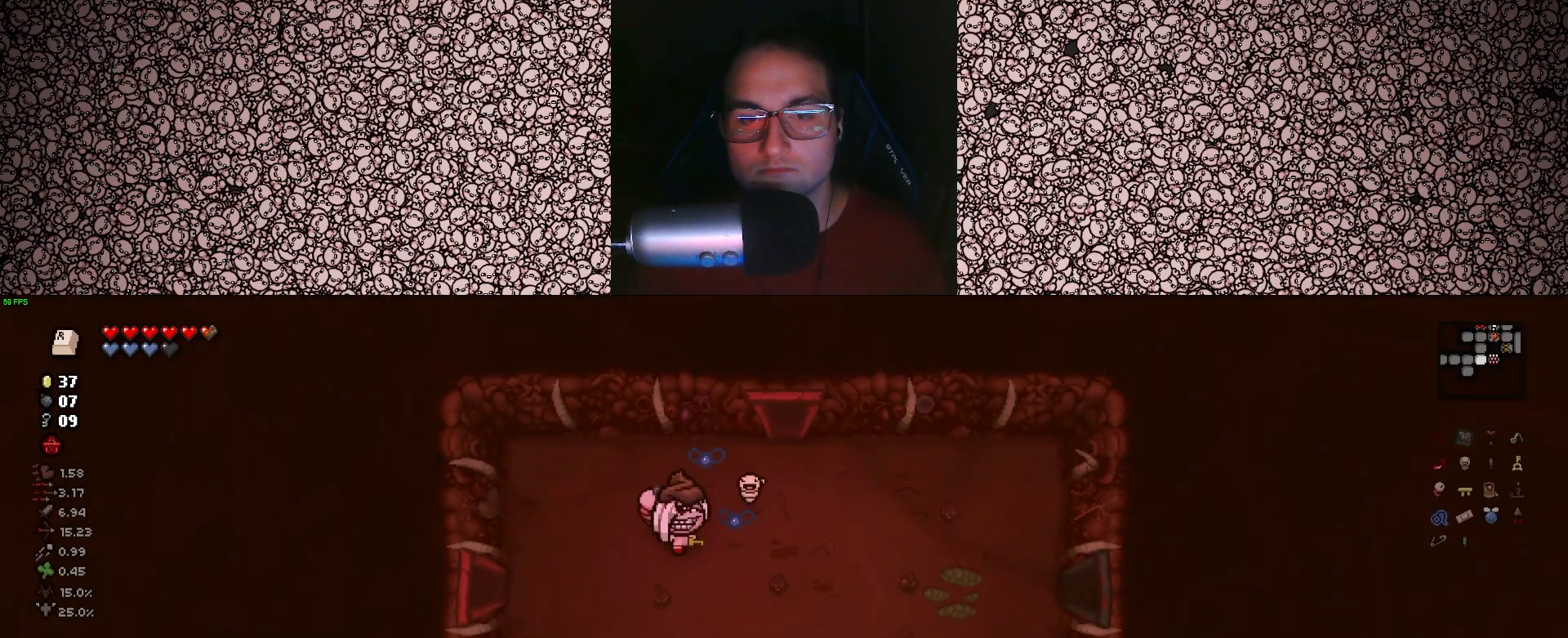
{"keys": ["a"], "events": [[17, "s", "up"]]}
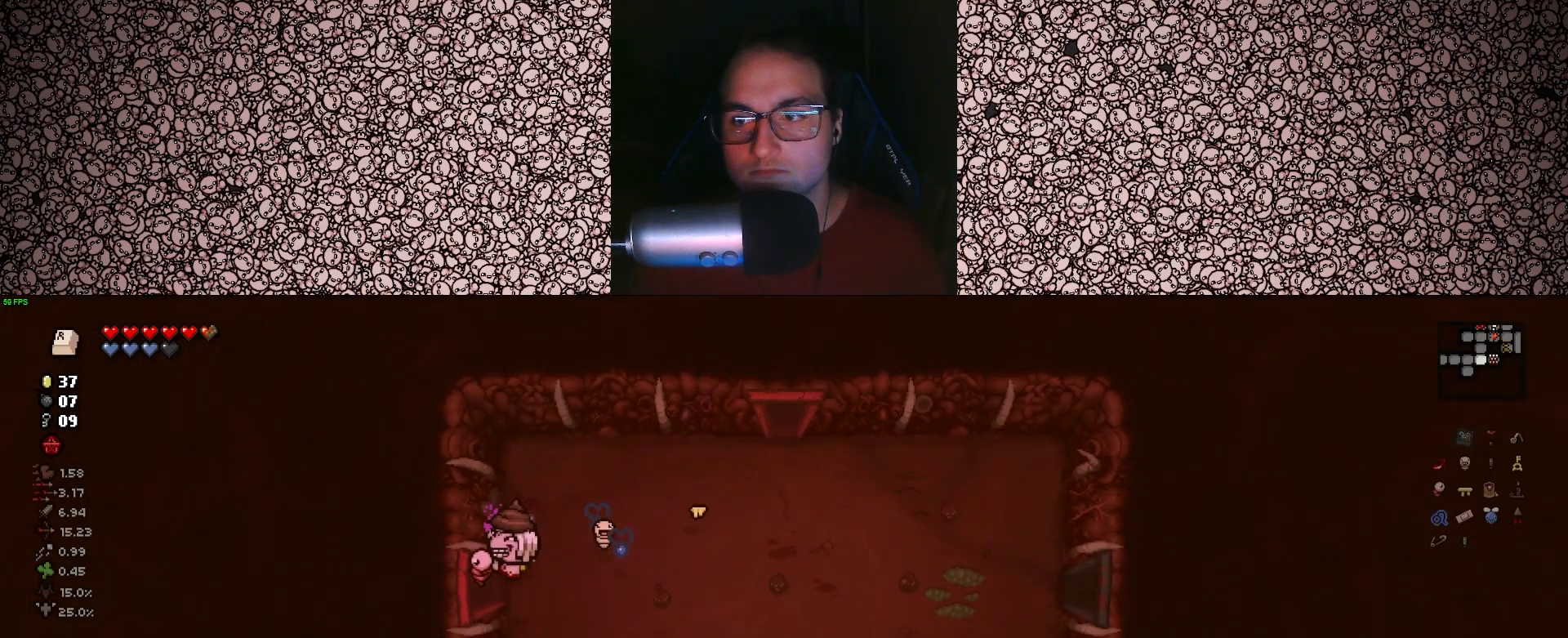
{"keys": ["a"], "events": []}
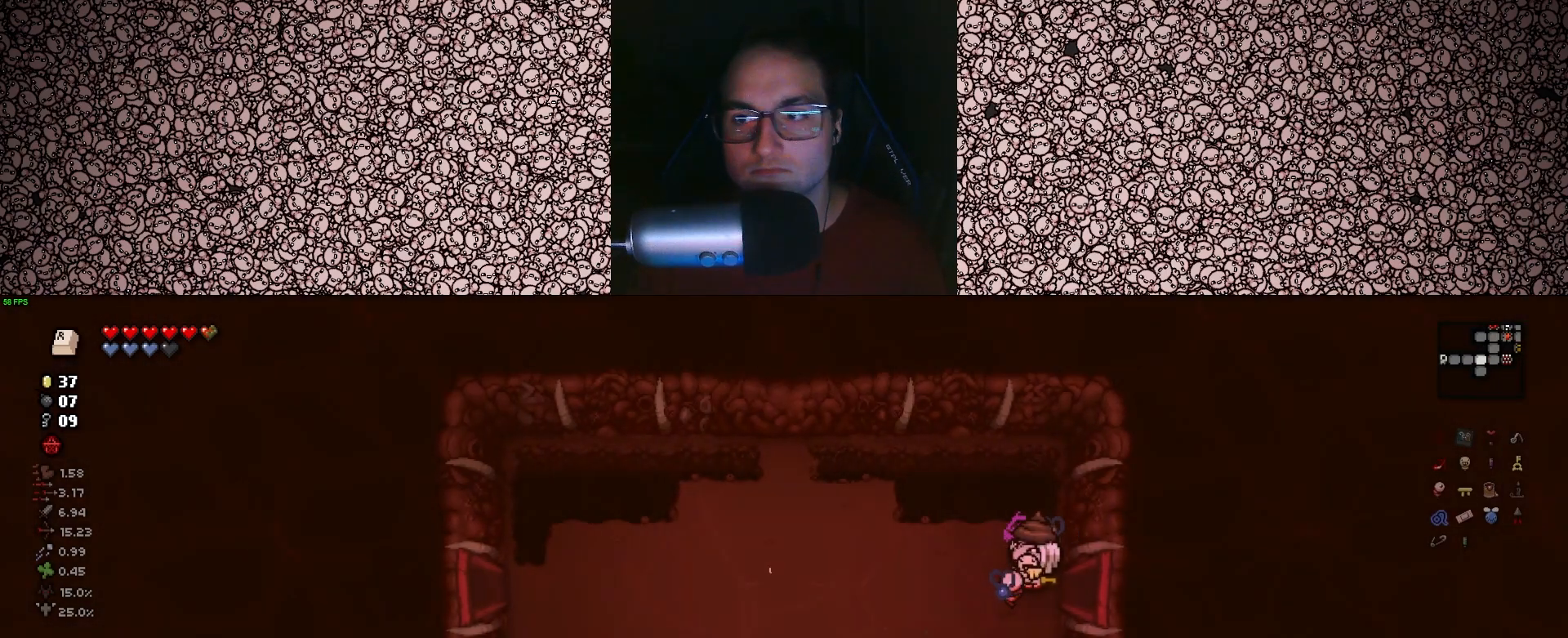
{"keys": ["a"], "events": []}
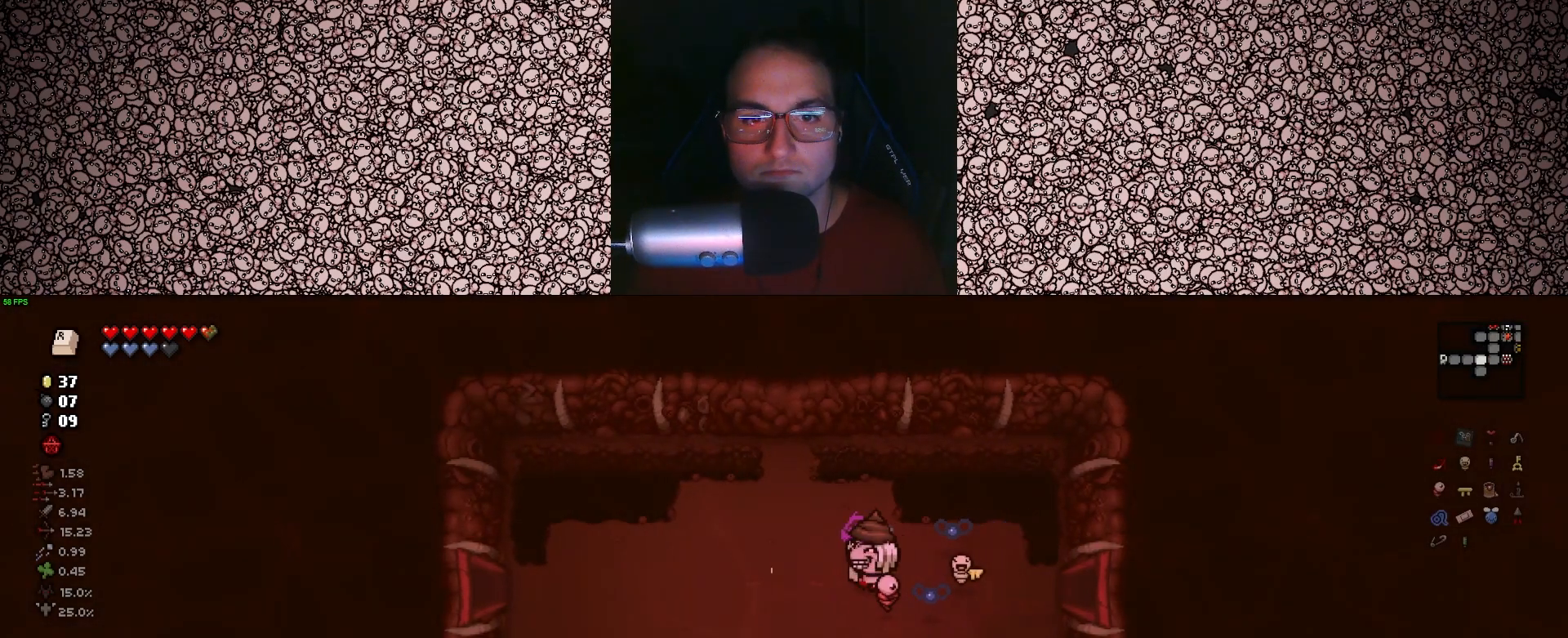
{"keys": [], "events": [[217, "a", "up"]]}
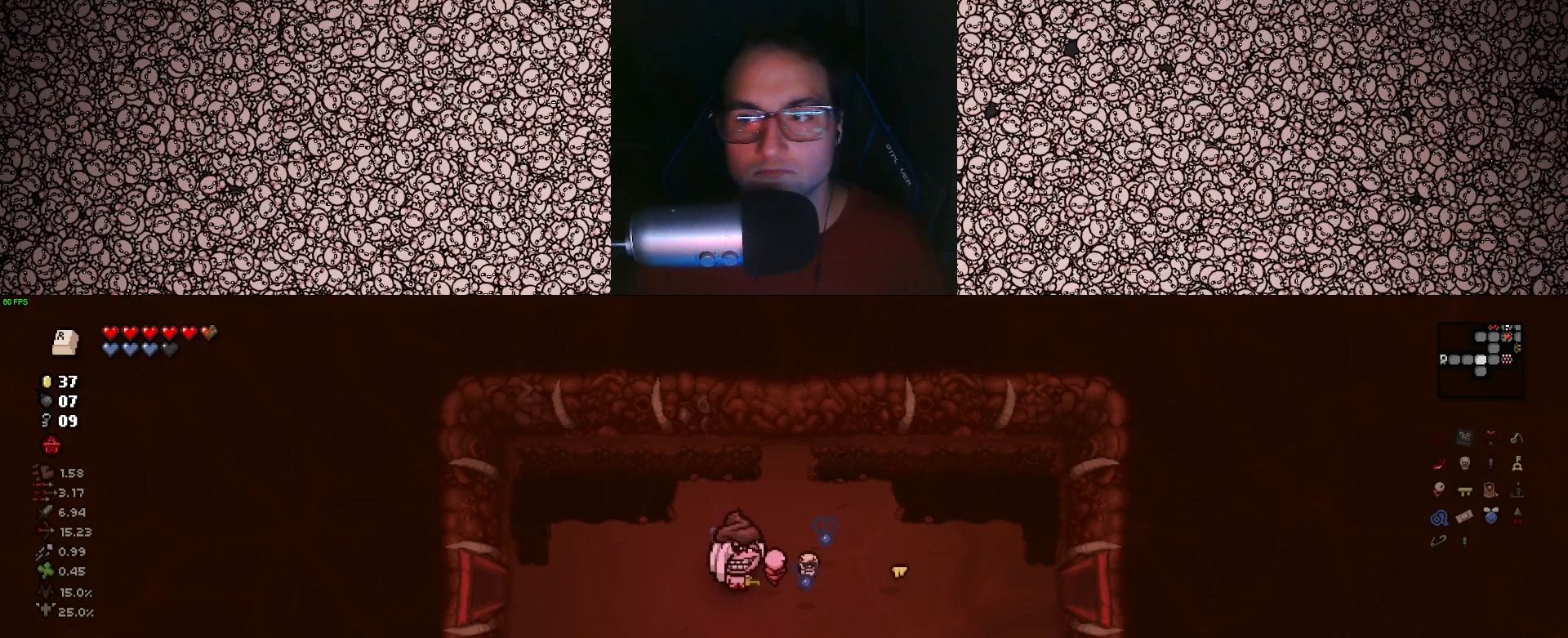
{"keys": ["a"], "events": [[167, "a", "down"]]}
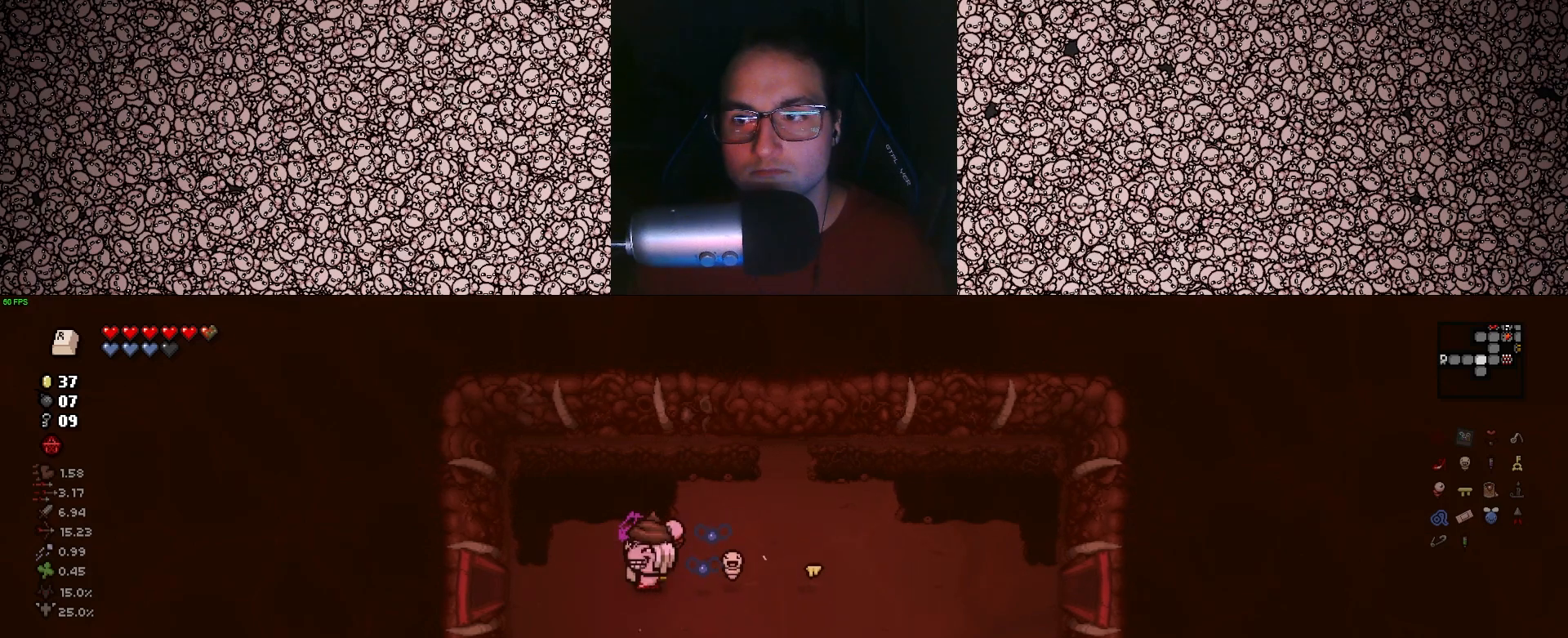
{"keys": ["a"], "events": []}
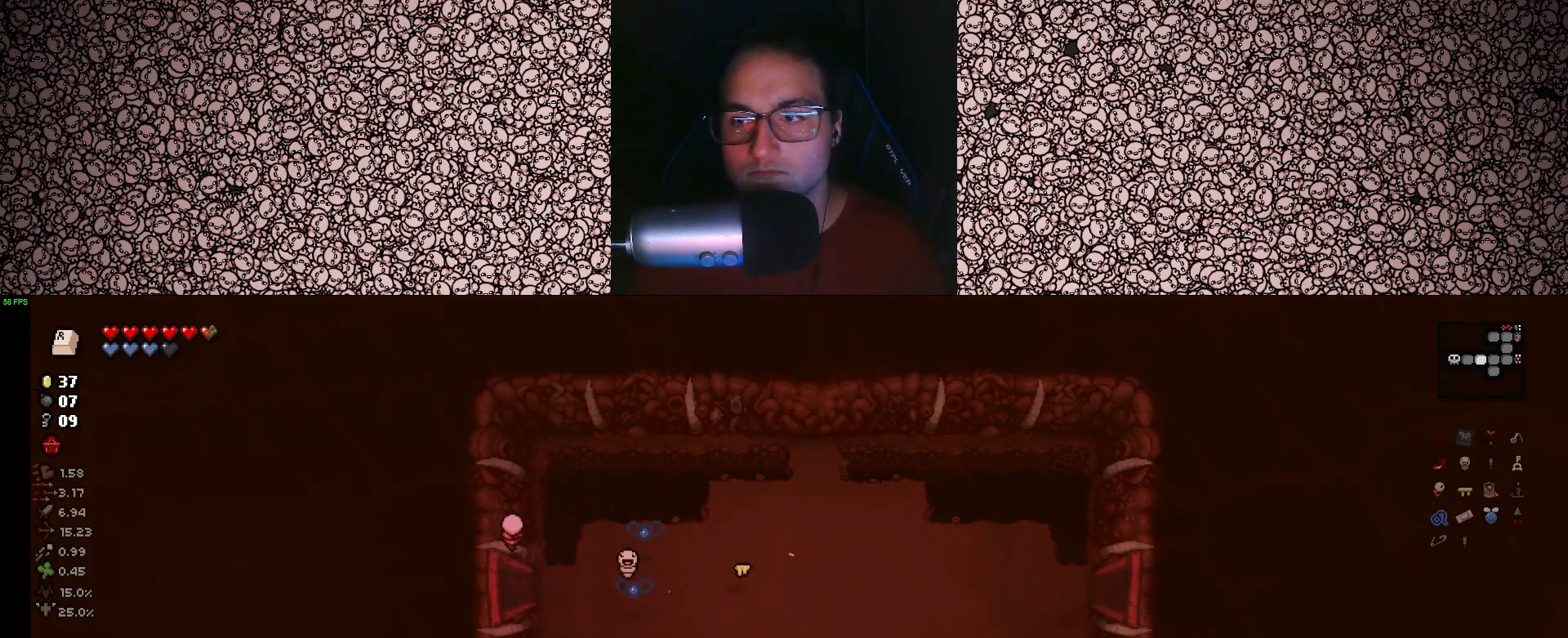
{"keys": ["a"], "events": [[200, "a", "up"], [433, "a", "down"]]}
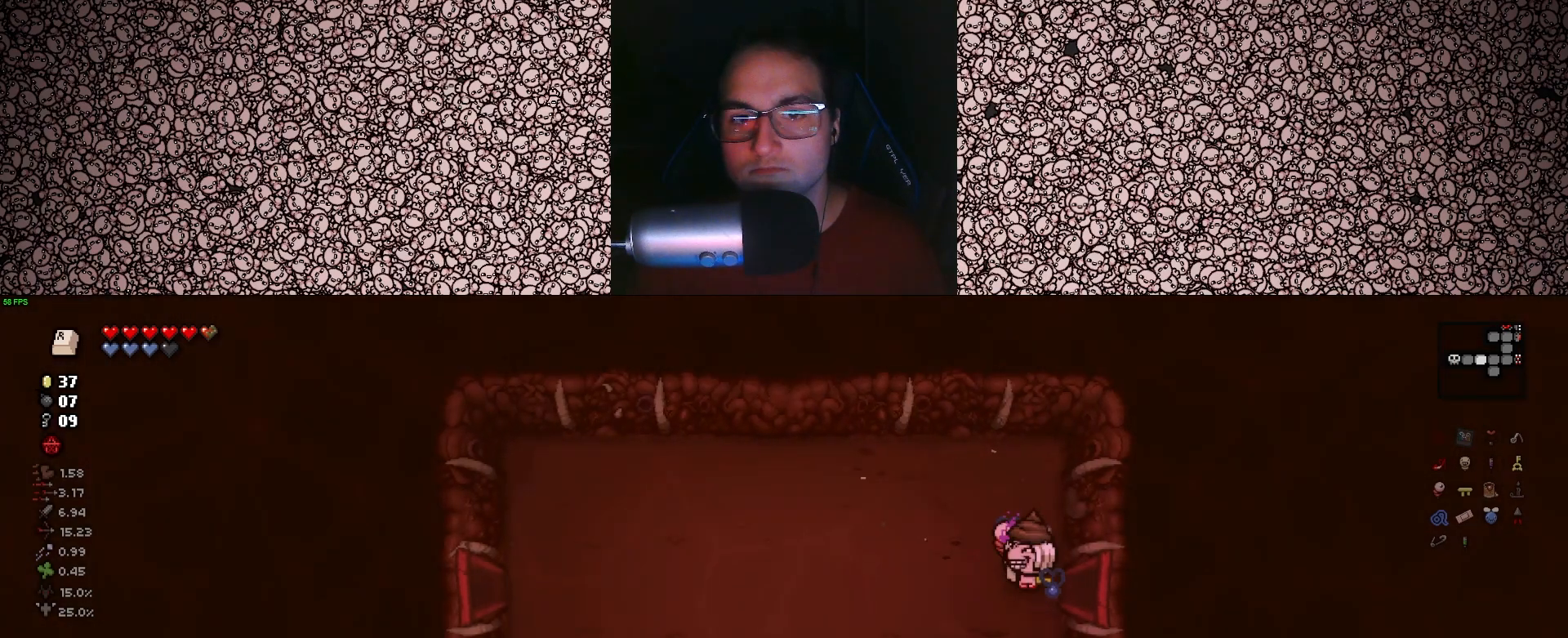
{"keys": ["a"], "events": []}
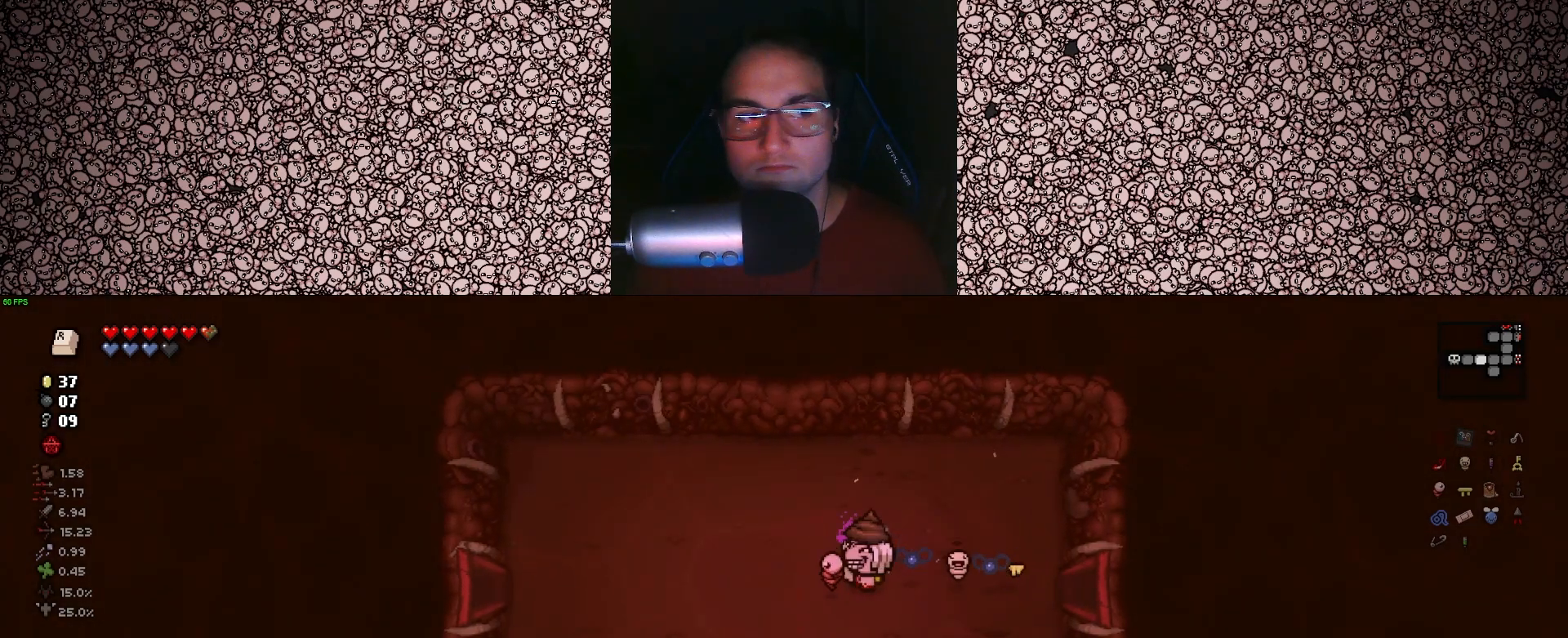
{"keys": [], "events": [[33, "w", "down"], [183, "a", "up"], [467, "w", "up"]]}
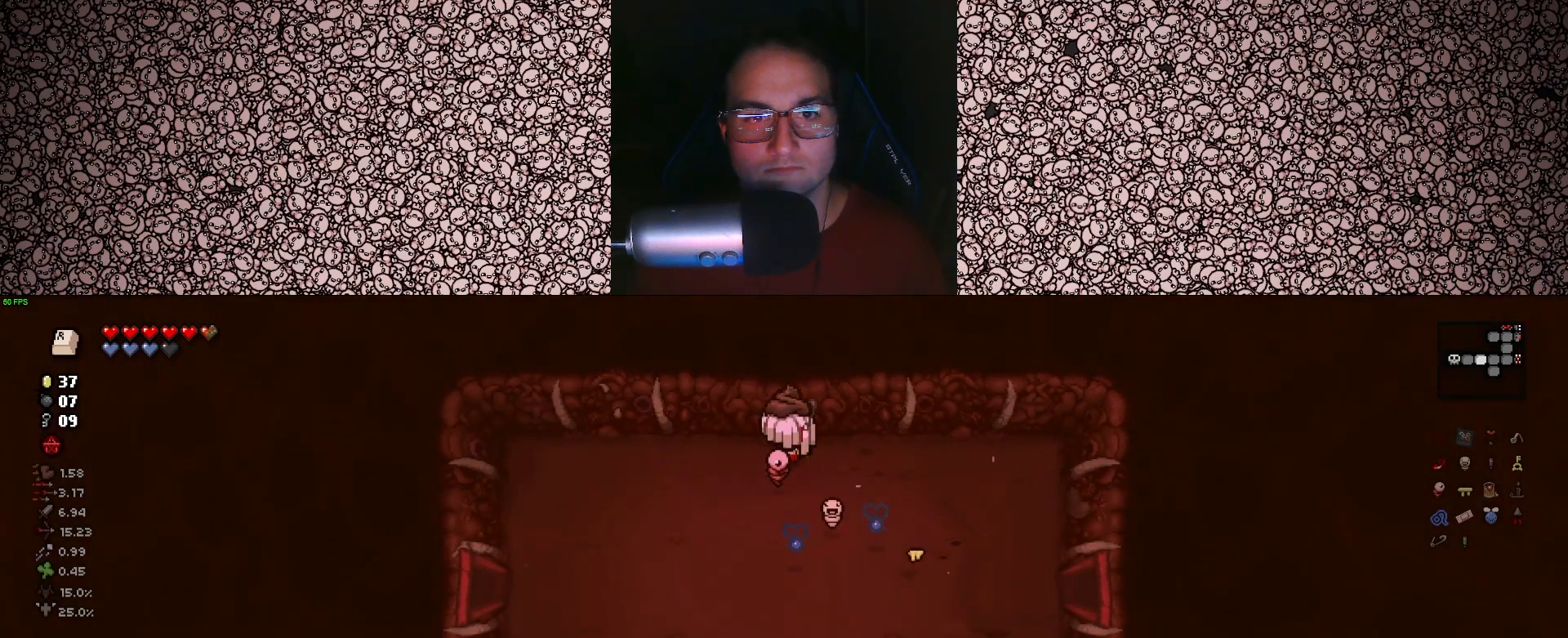
{"keys": ["s"], "events": [[117, "e", "down"], [200, "s", "down"], [250, "e", "up"]]}
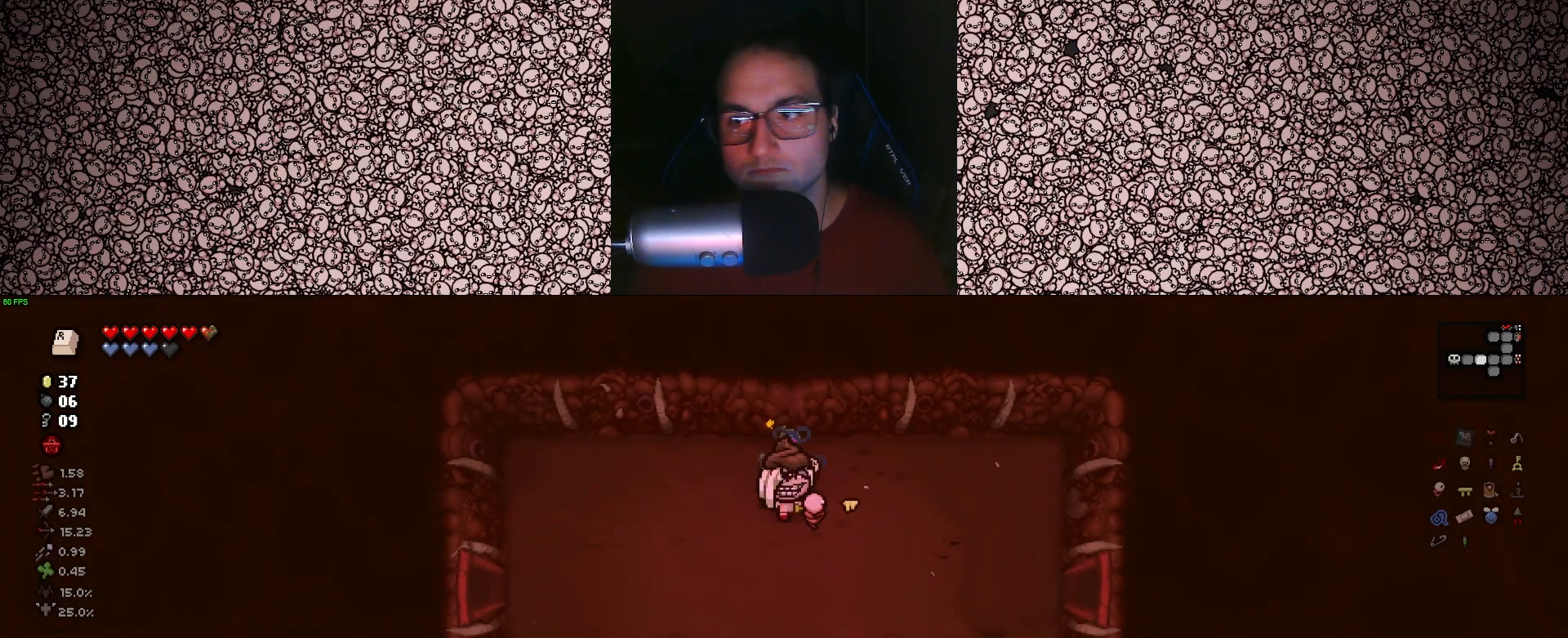
{"keys": ["a"], "events": [[167, "a", "down"], [233, "s", "up"]]}
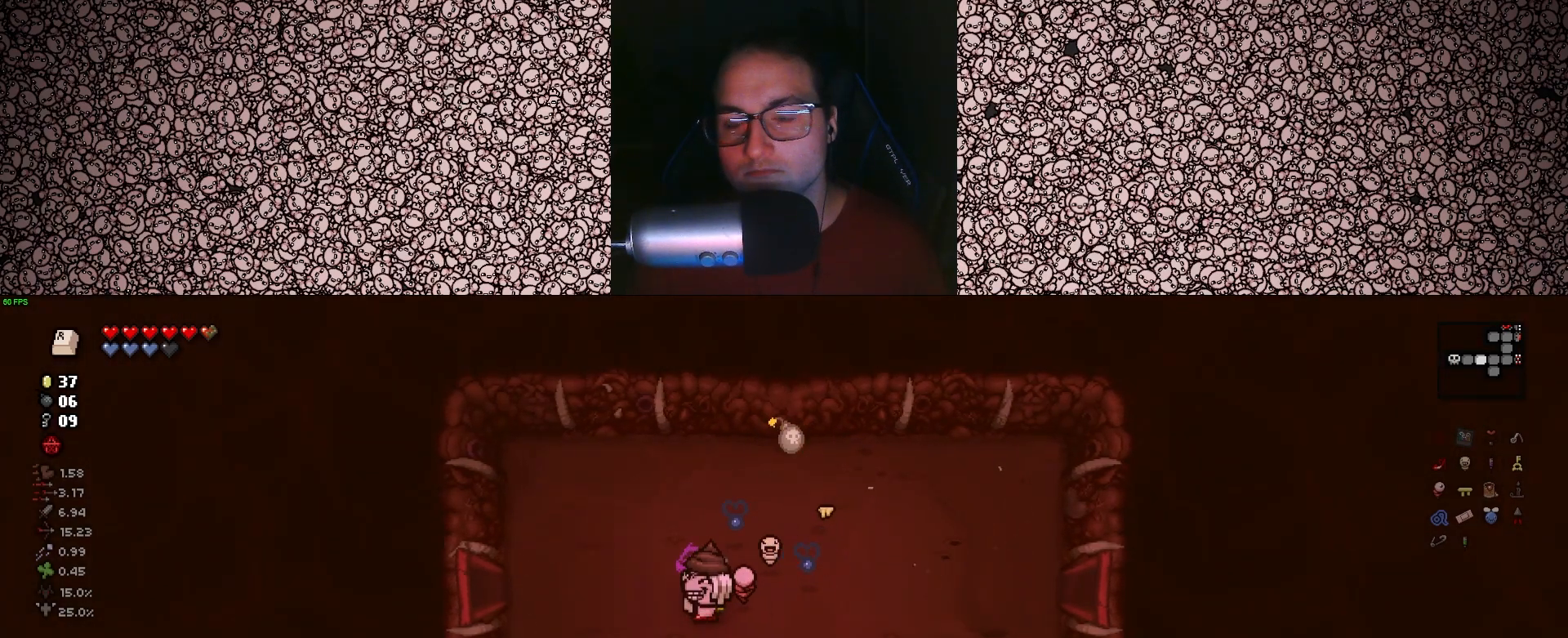
{"keys": [], "events": [[200, "a", "up"]]}
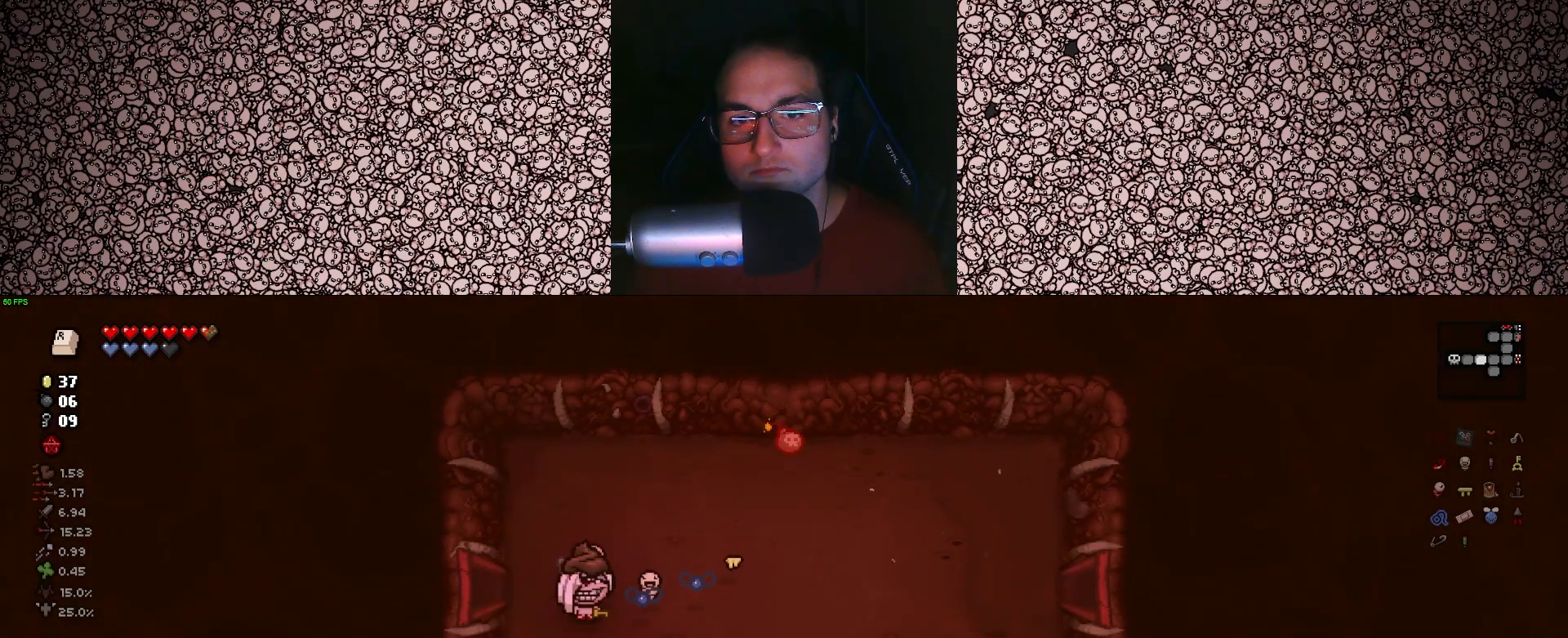
{"keys": ["a", "w"], "events": [[300, "a", "down"], [467, "w", "down"]]}
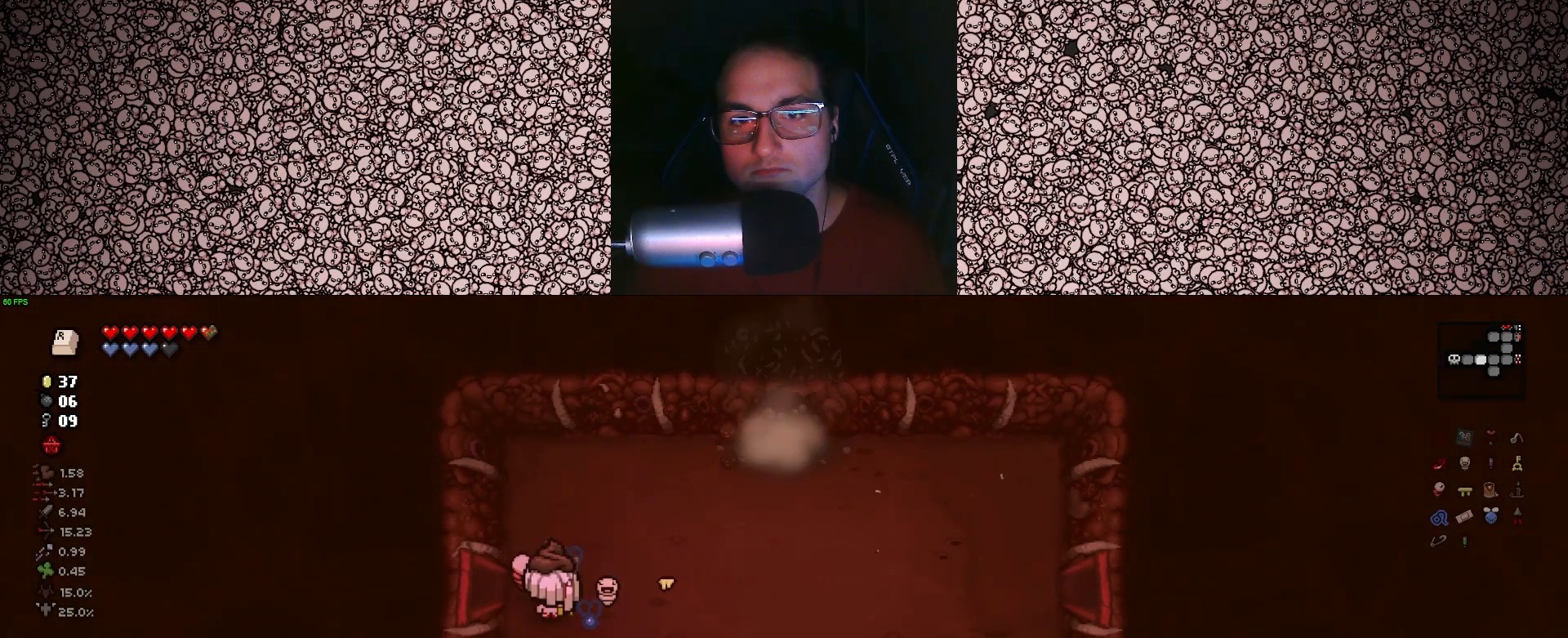
{"keys": ["d"], "events": [[33, "w", "up"], [117, "a", "up"], [133, "w", "down"], [200, "d", "down"], [217, "w", "up"]]}
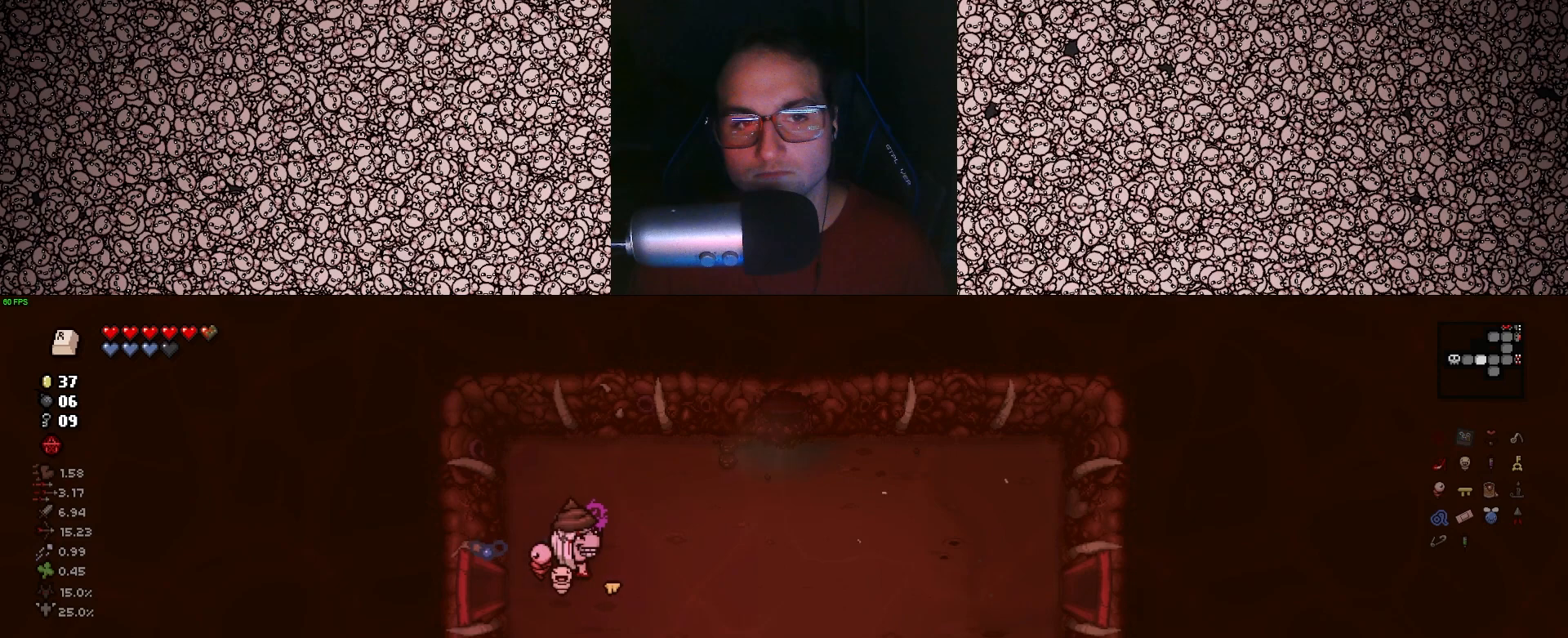
{"keys": ["w"], "events": [[317, "w", "down"], [500, "d", "up"]]}
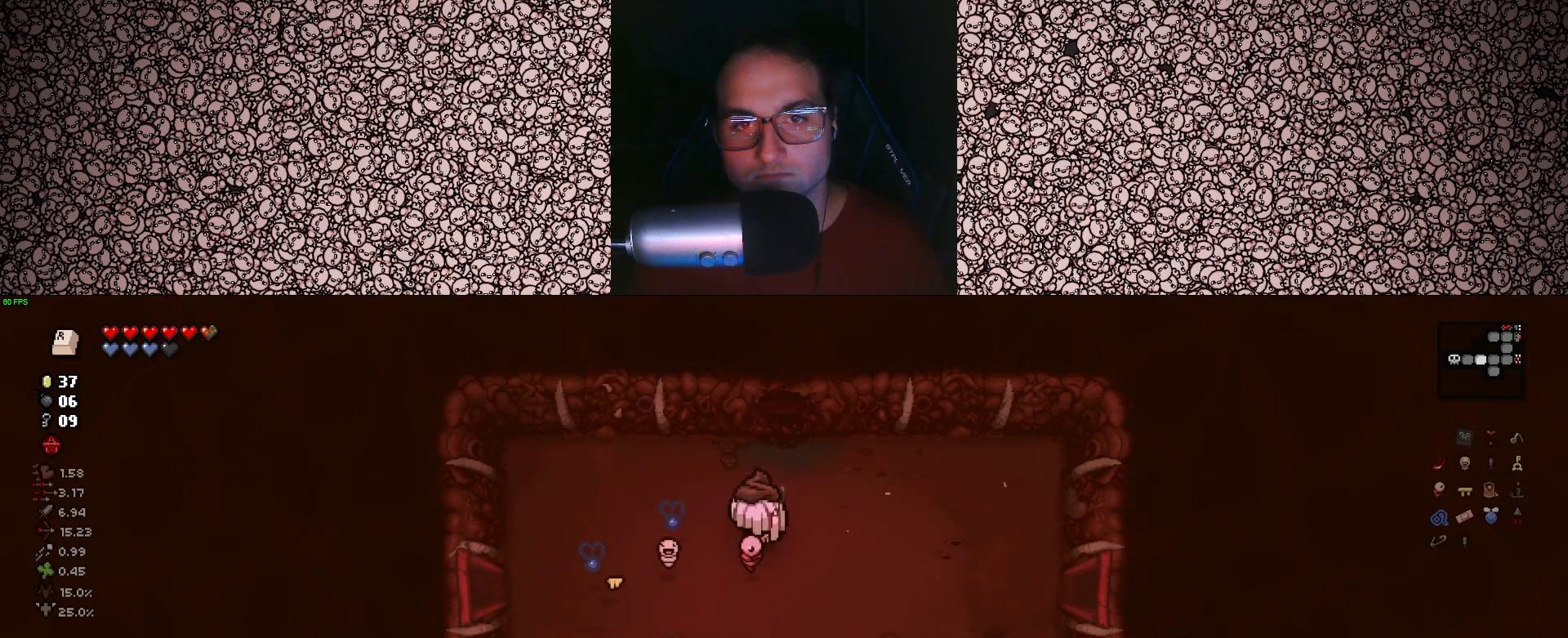
{"keys": ["w"], "events": []}